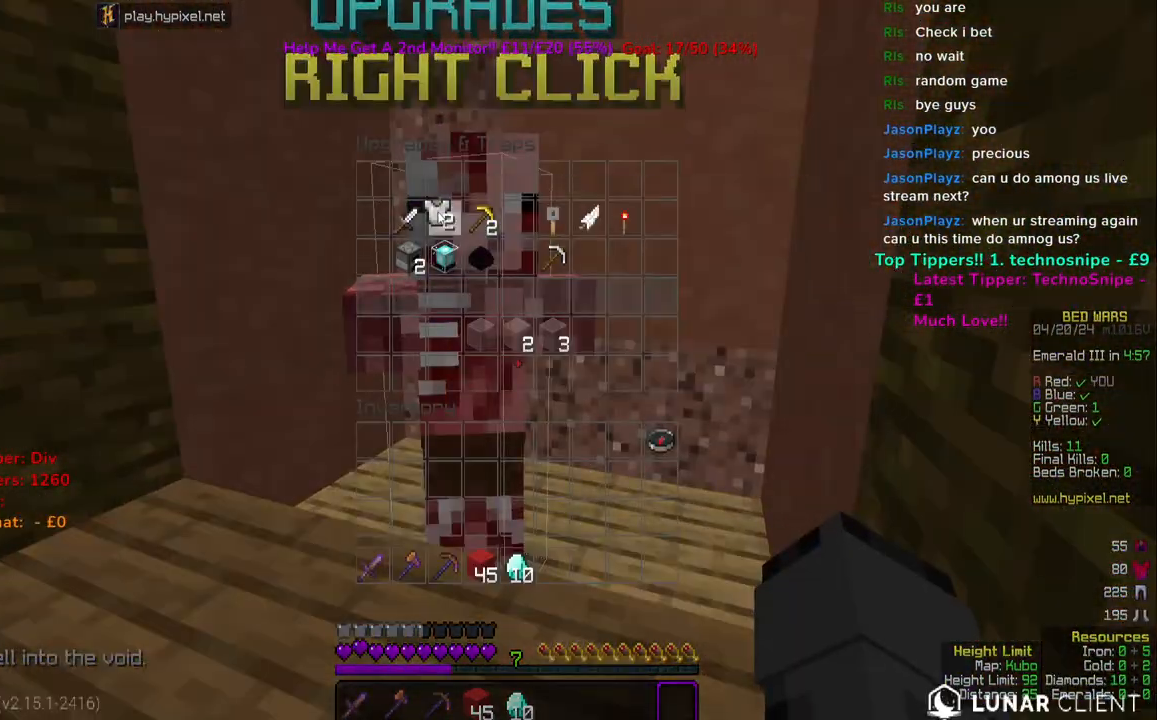
Gameplay with keyboard and mouse; each line is a JSON object with the keys and mouse buttons held at the frame after it. "events" lists presses ("down") and releases ("up") of "a", "d", "s", "space", "w", "mouse_left" and "mouse_right" between this image and that frame as [ms after this image, input, new state], when the widget could be followed in between. "mouse_left", "mouse_right" = the "left", "right" buttons of the "mouse" list. No other keys are recorded. Fast repeated clicks can show as one long hold. Mouse movement is not recorded.
{"keys": ["w"], "mouse": ["left"], "events": [[383, "w", "down"], [467, "mouse_left", "down"]]}
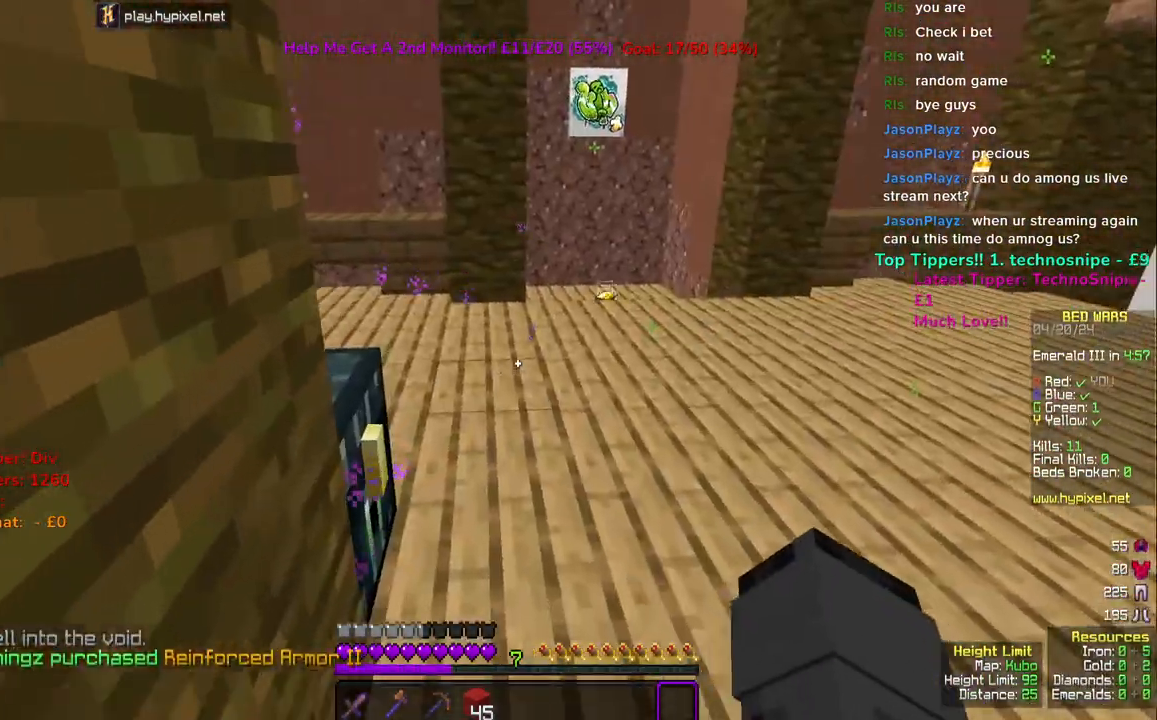
{"keys": ["space", "w"], "mouse": [], "events": [[83, "mouse_left", "up"], [167, "mouse_left", "down"], [283, "mouse_left", "up"], [333, "mouse_left", "down"], [367, "space", "down"], [467, "mouse_left", "up"]]}
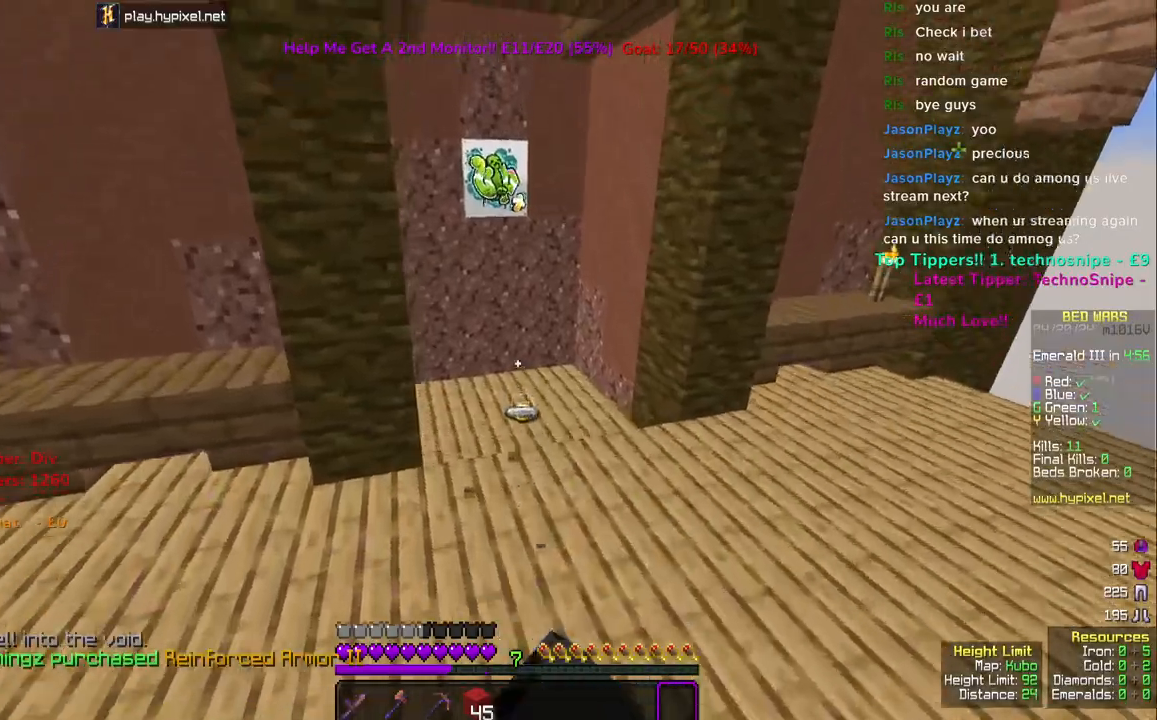
{"keys": ["w"], "mouse": [], "events": [[100, "mouse_left", "down"], [133, "space", "up"], [400, "mouse_left", "up"]]}
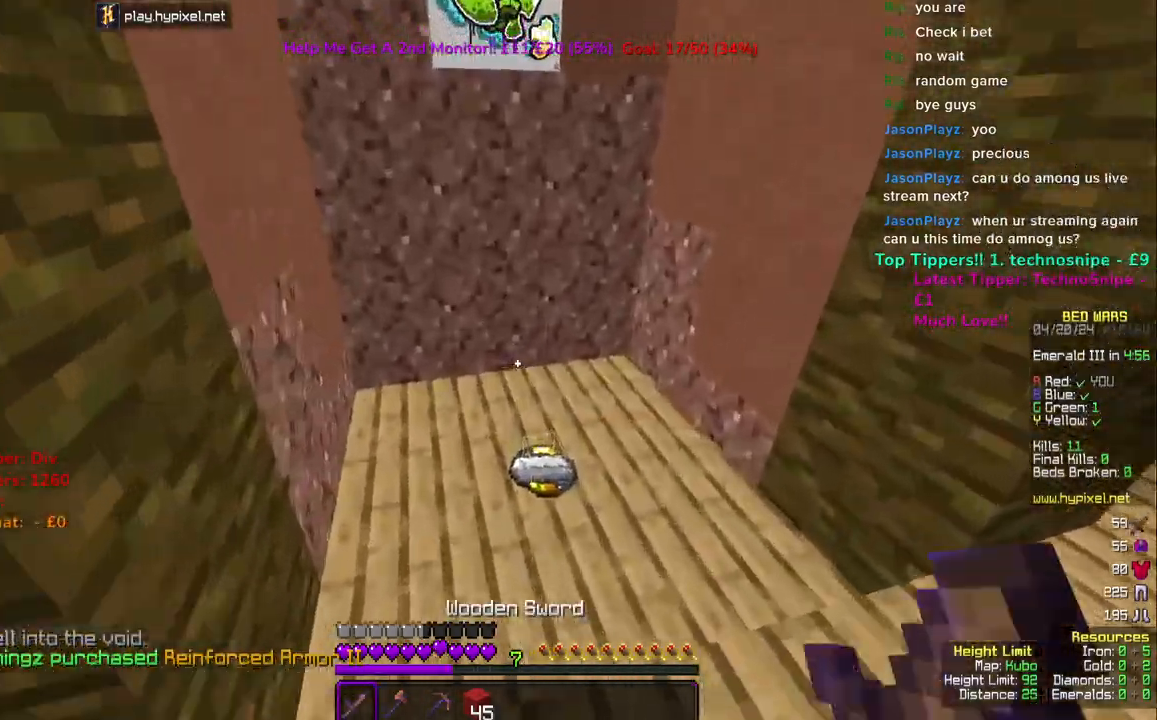
{"keys": ["w"], "mouse": ["left"], "events": [[83, "mouse_left", "down"]]}
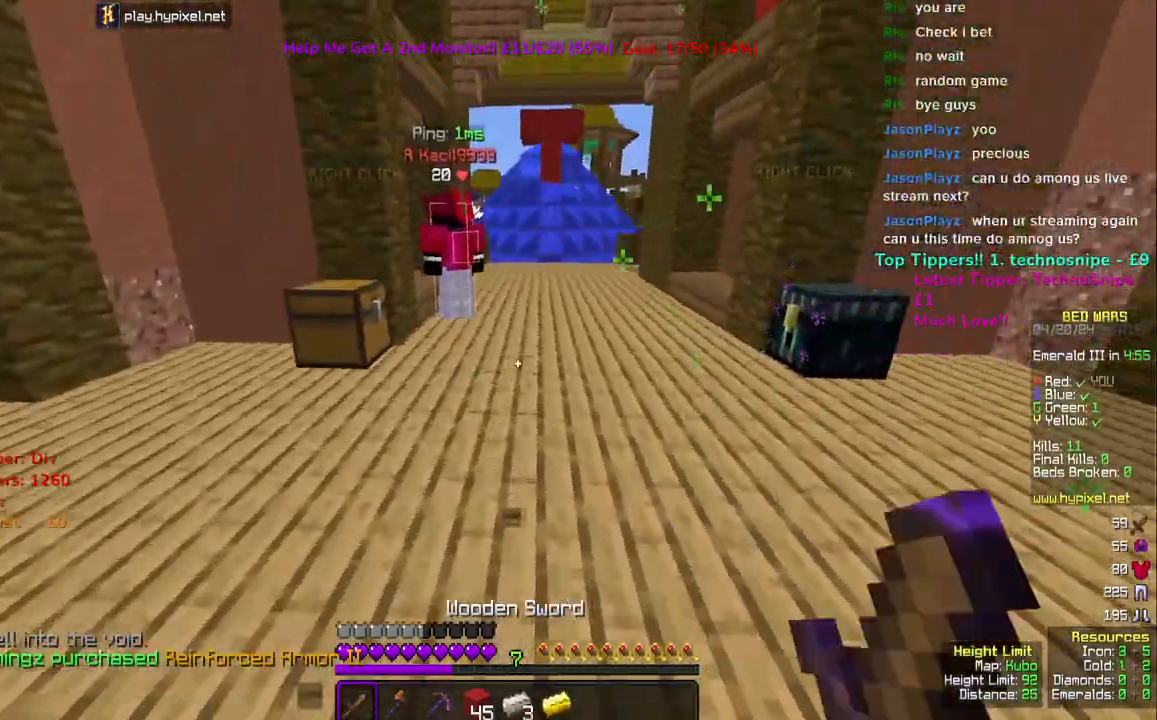
{"keys": ["w"], "mouse": [], "events": [[150, "mouse_left", "up"], [233, "mouse_left", "down"], [283, "space", "down"], [350, "mouse_left", "up"], [417, "space", "up"]]}
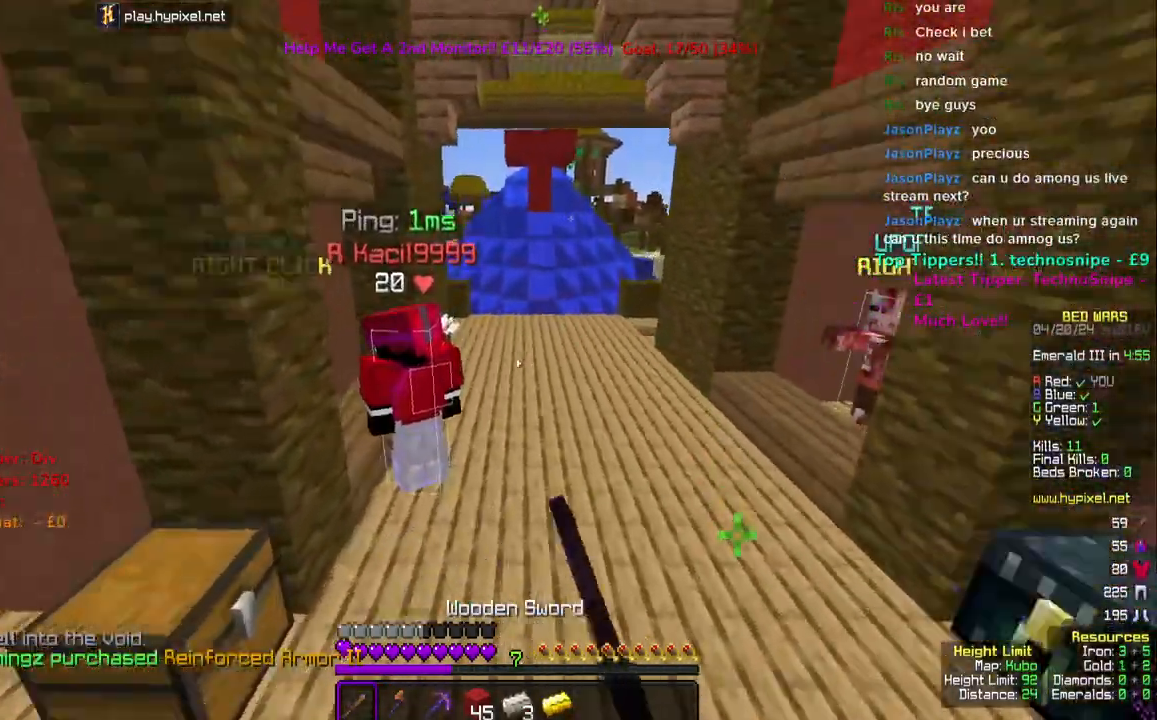
{"keys": [], "mouse": [], "events": [[317, "mouse_right", "down"], [450, "mouse_right", "up"], [500, "w", "up"]]}
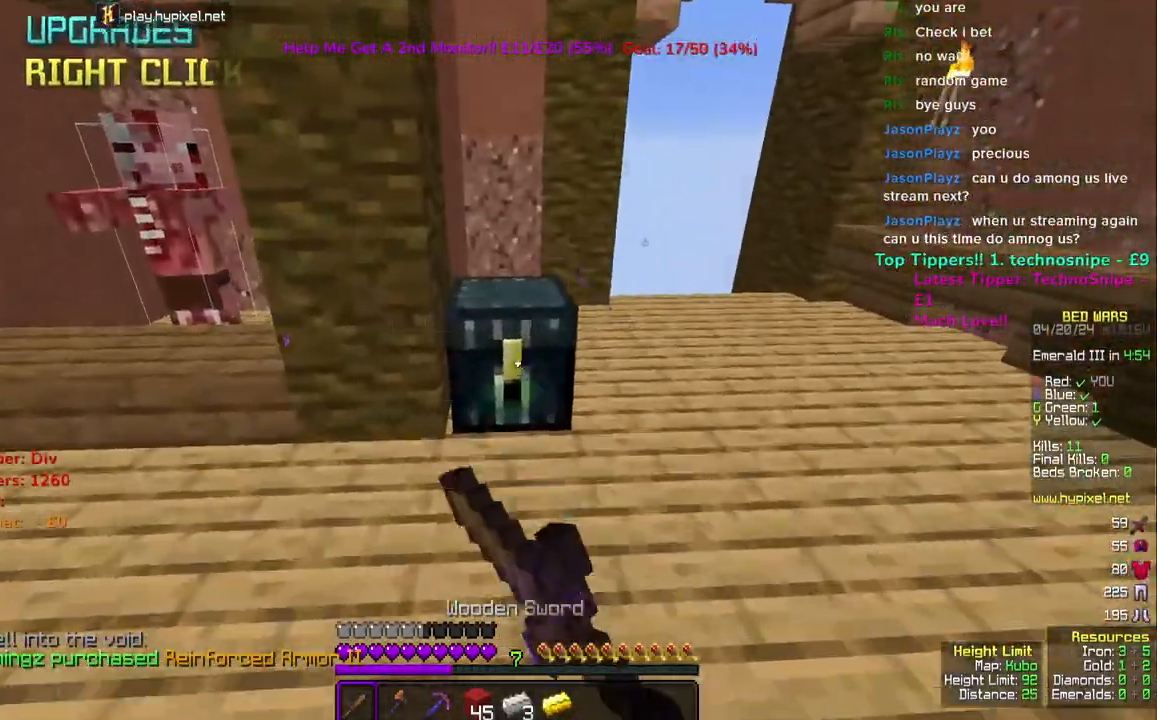
{"keys": [], "mouse": [], "events": []}
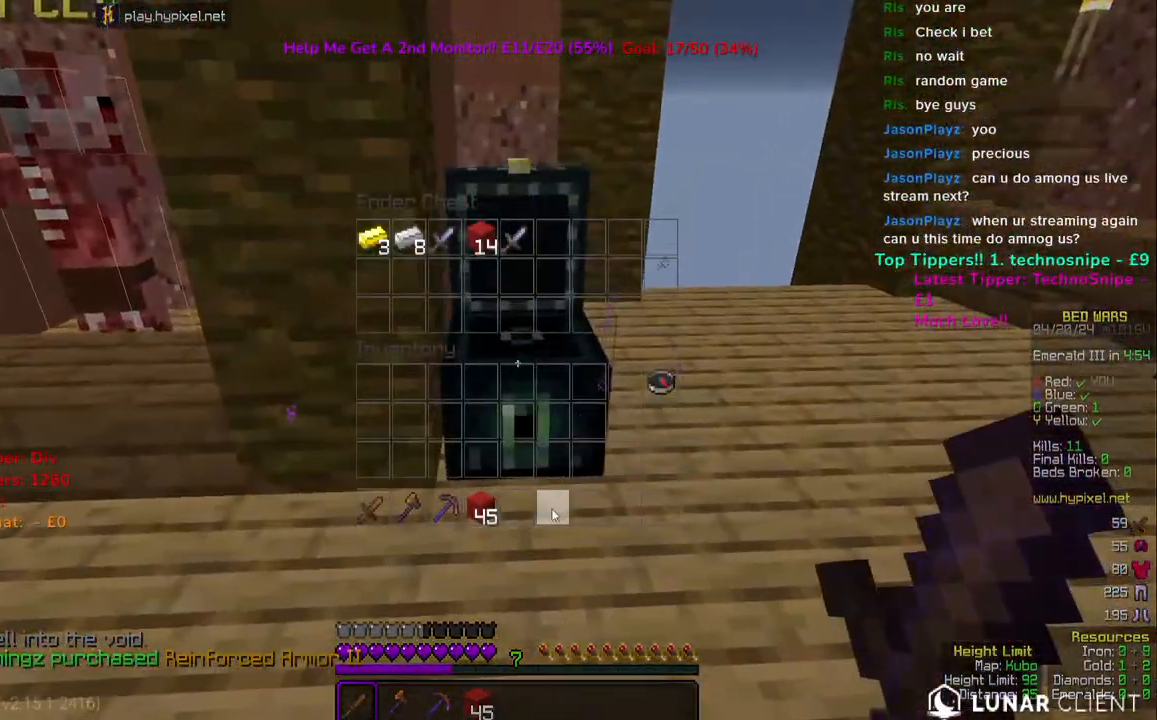
{"keys": ["w"], "mouse": [], "events": [[400, "w", "down"]]}
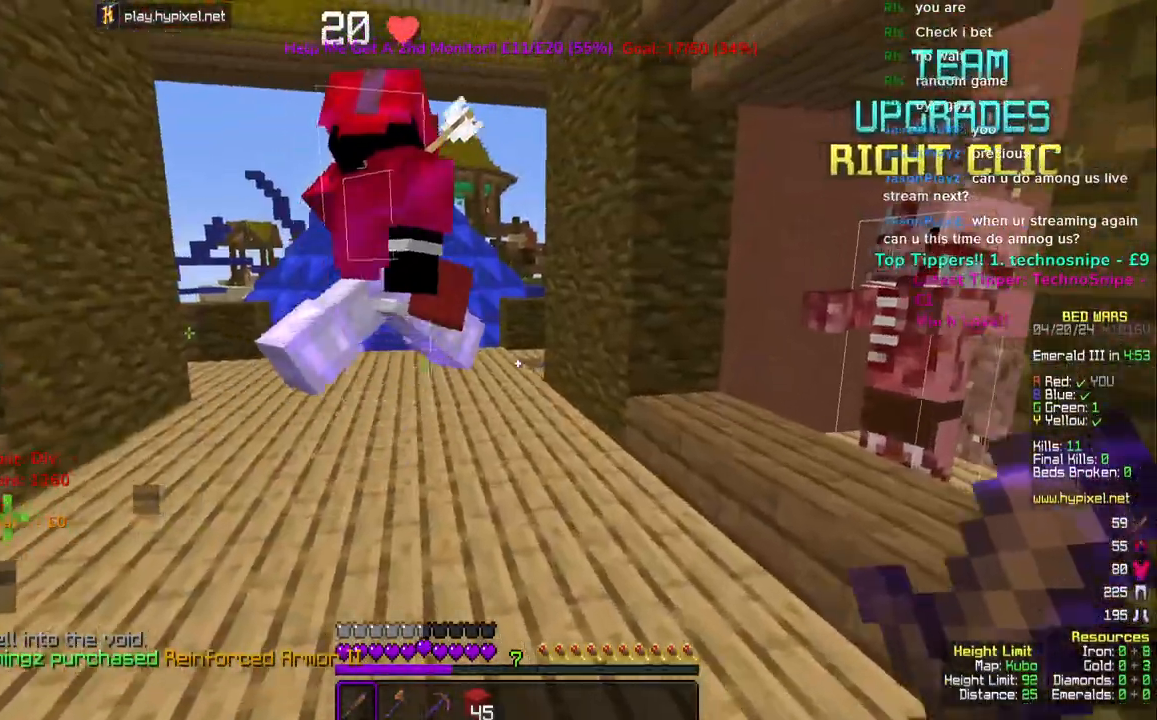
{"keys": ["space", "w"], "mouse": [], "events": [[33, "space", "down"]]}
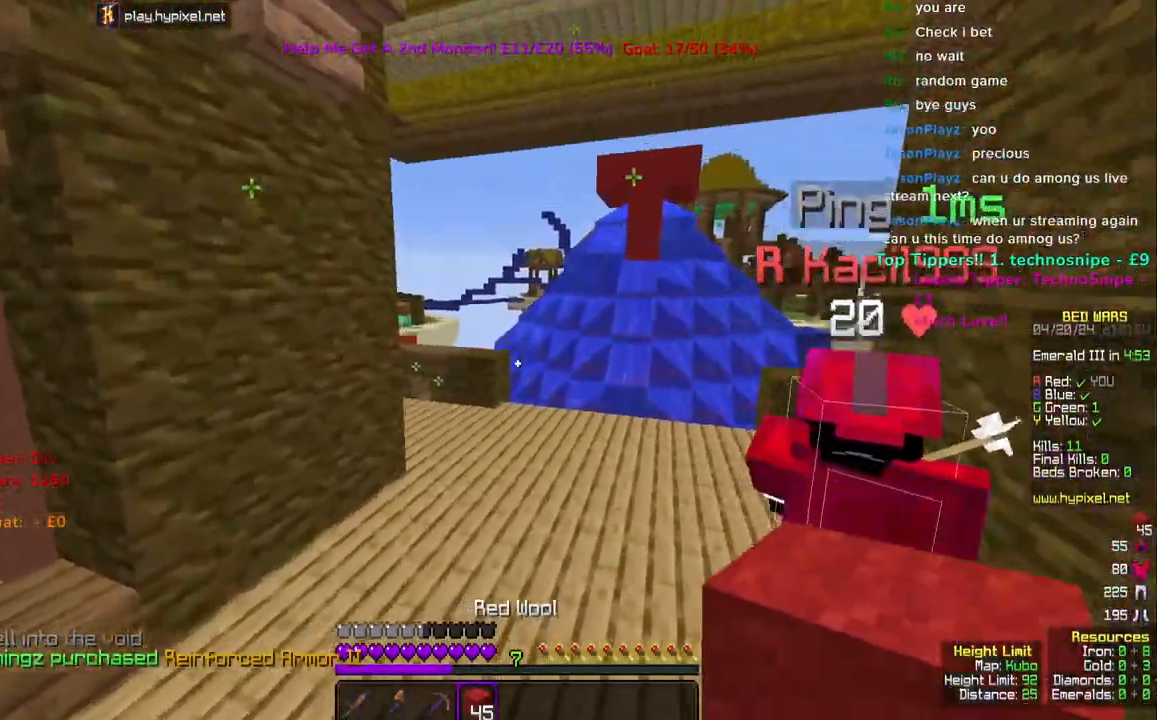
{"keys": ["w"], "mouse": [], "events": [[317, "space", "up"]]}
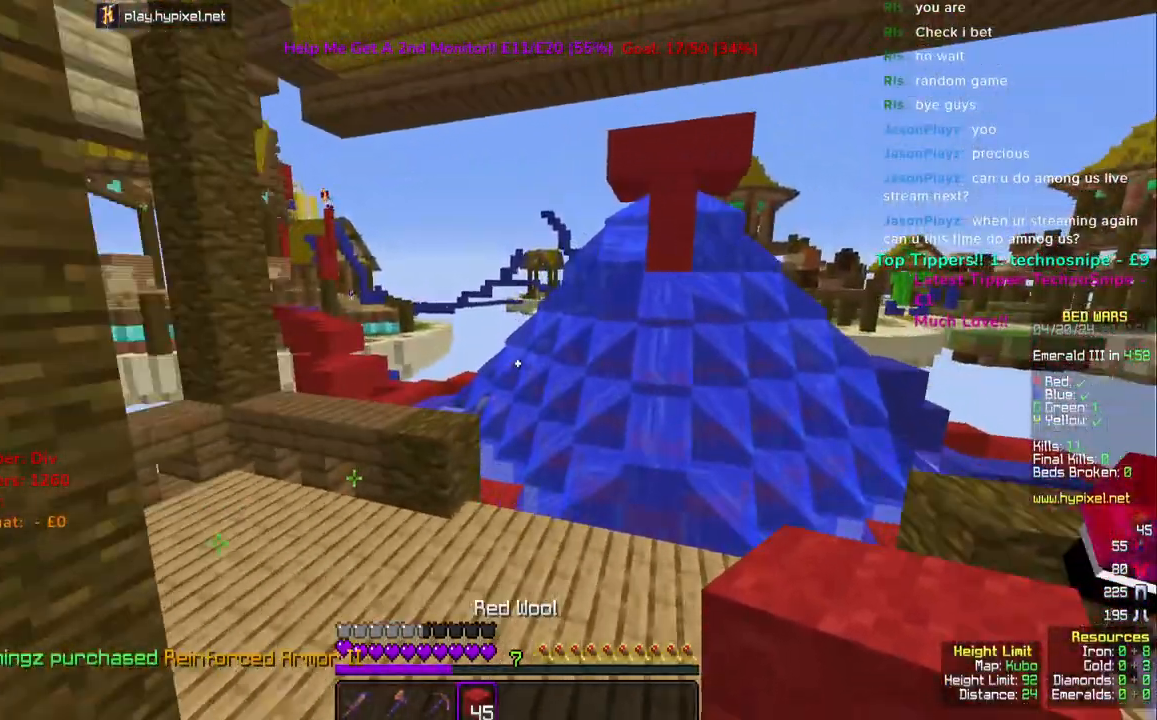
{"keys": ["space", "w"], "mouse": [], "events": [[417, "space", "down"]]}
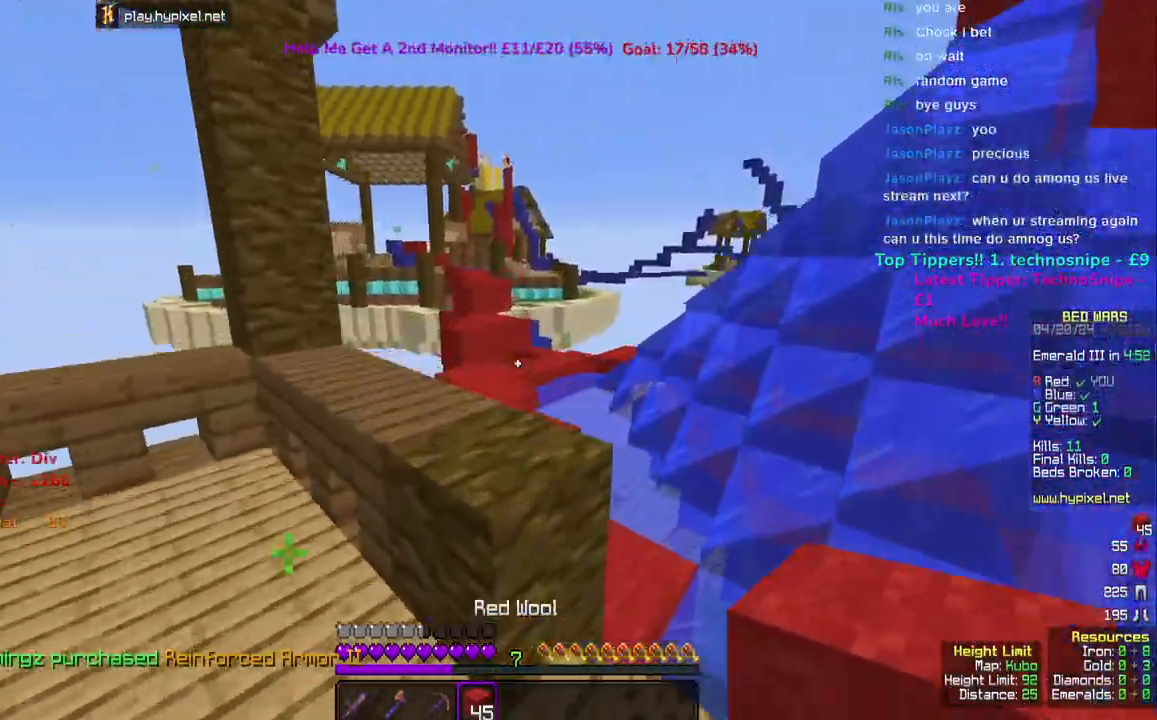
{"keys": ["w"], "mouse": [], "events": [[67, "space", "up"], [300, "space", "down"], [483, "space", "up"]]}
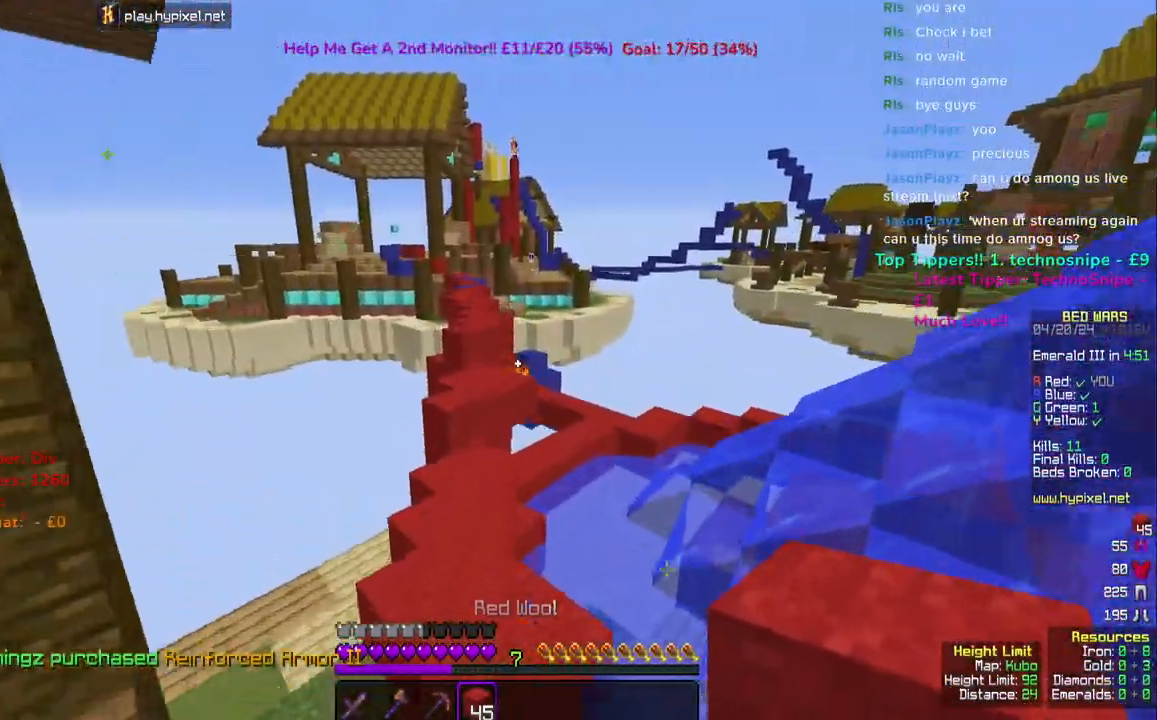
{"keys": ["w"], "mouse": [], "events": []}
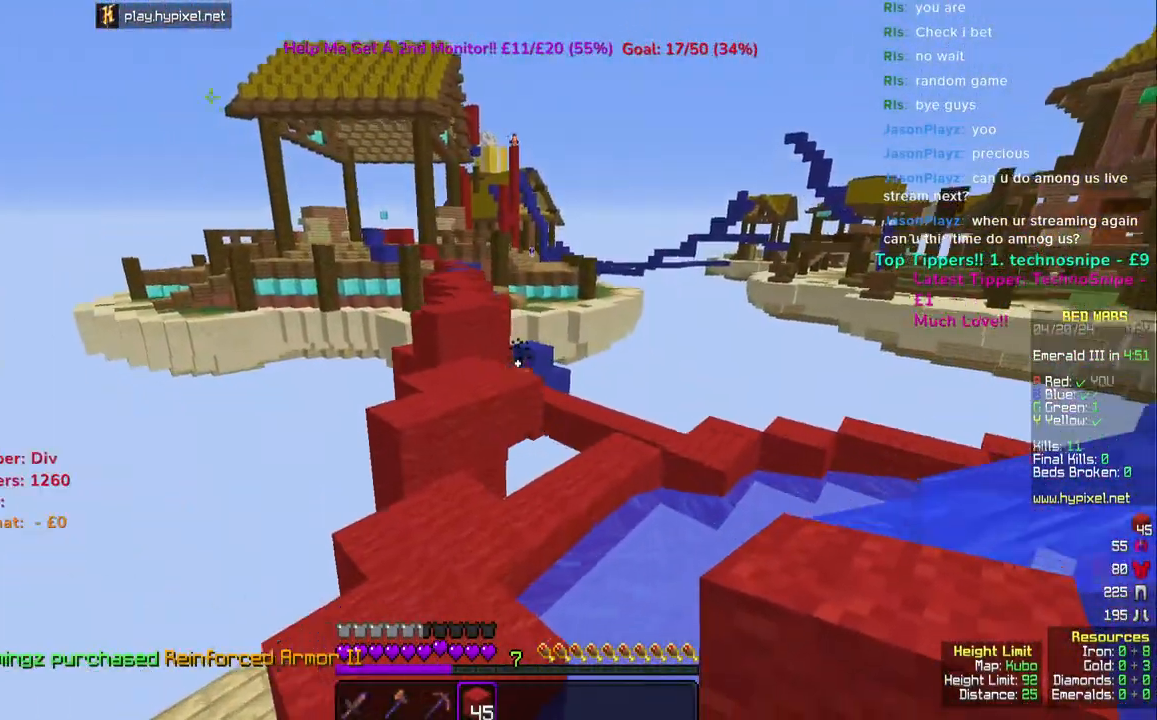
{"keys": ["space", "w"], "mouse": [], "events": [[417, "space", "down"]]}
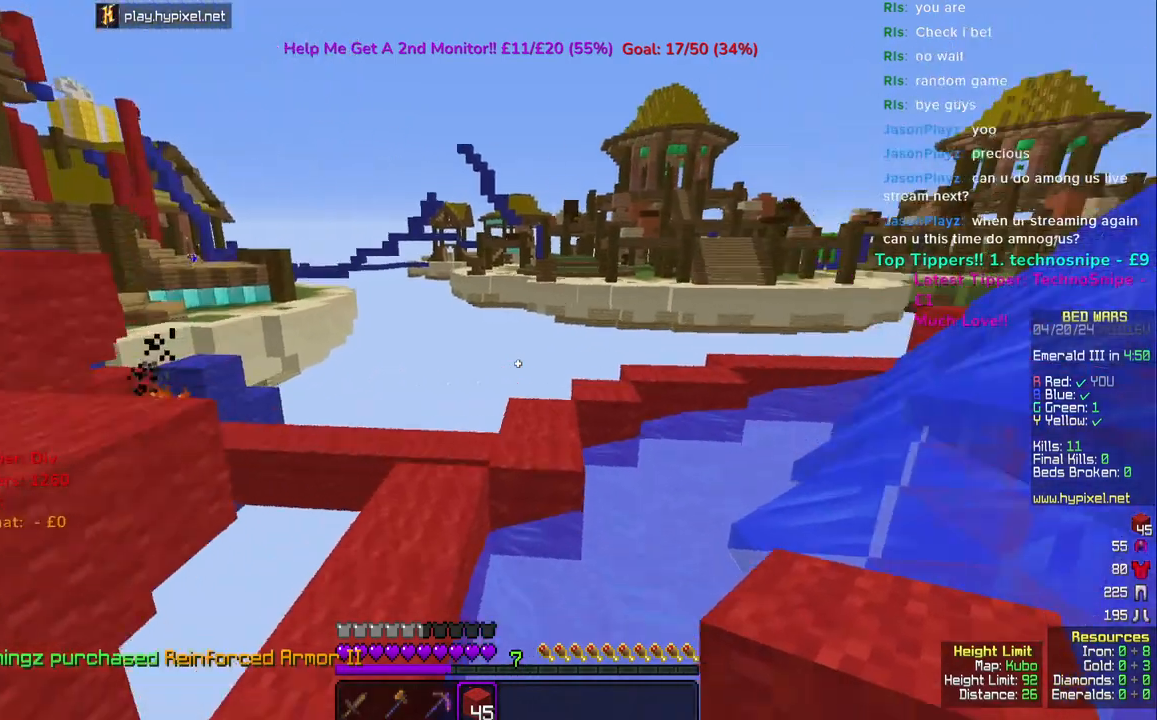
{"keys": ["space", "w"], "mouse": [], "events": [[67, "space", "up"], [400, "space", "down"]]}
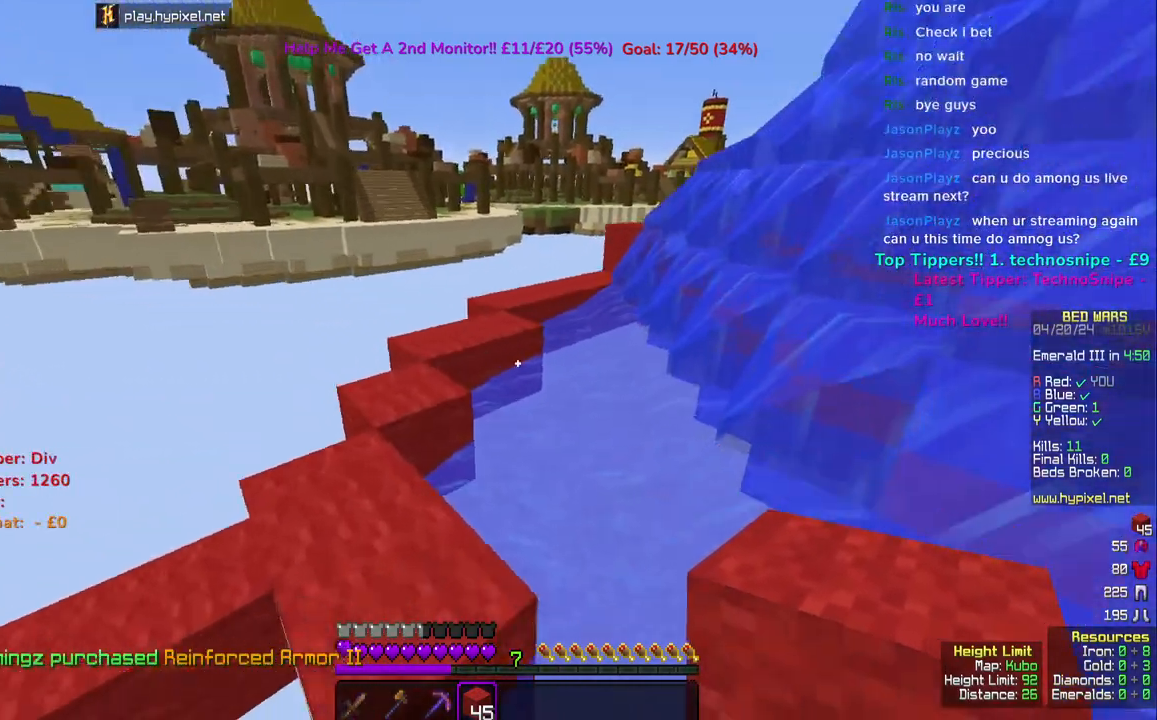
{"keys": ["space", "w"], "mouse": [], "events": [[183, "space", "up"], [500, "space", "down"]]}
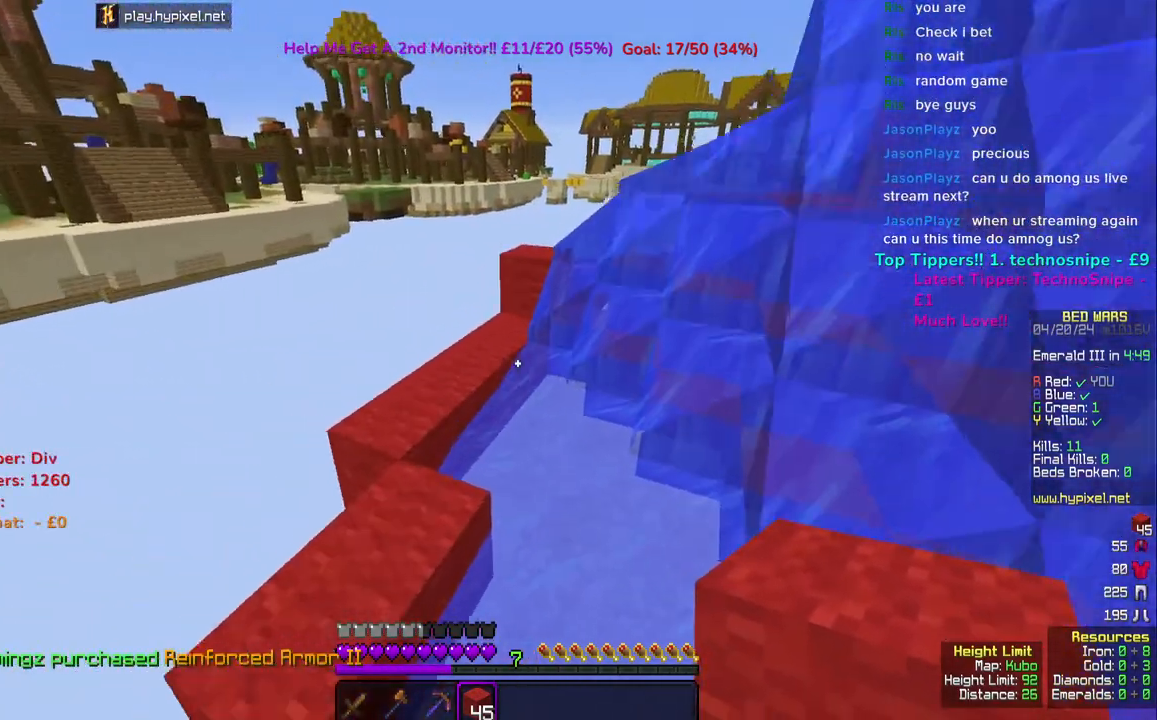
{"keys": ["w"], "mouse": [], "events": [[217, "space", "up"], [333, "w", "up"], [433, "w", "down"]]}
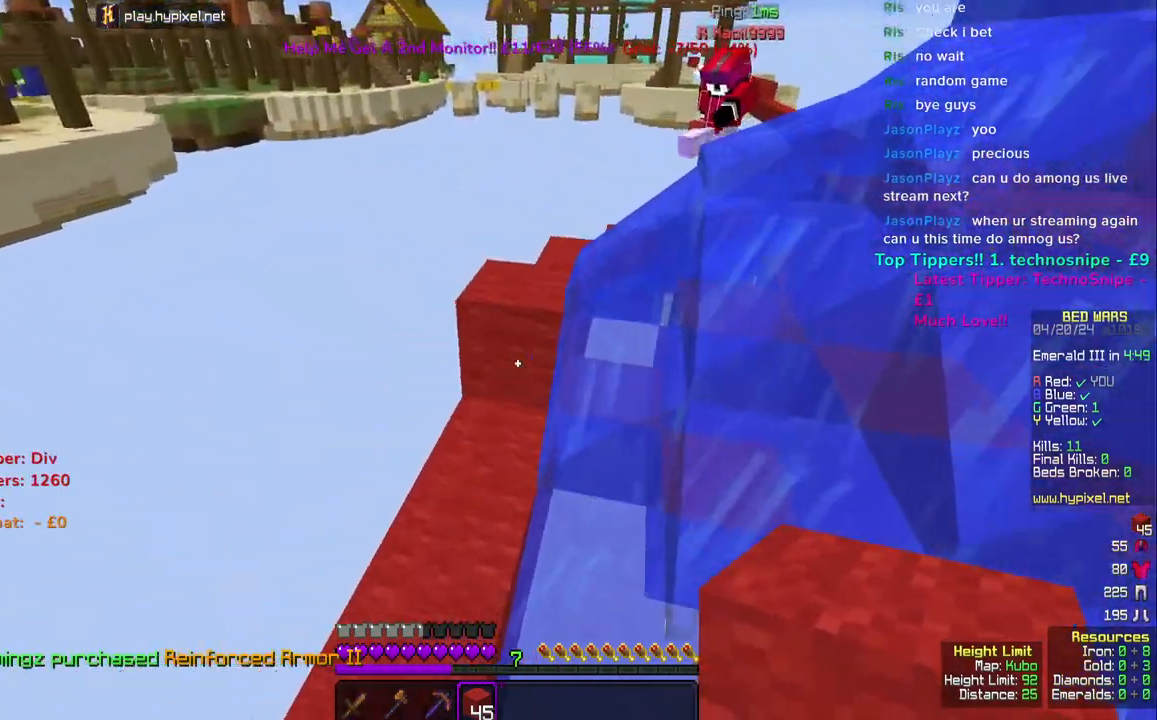
{"keys": [], "mouse": [], "events": [[167, "space", "down"], [400, "space", "up"], [433, "w", "up"]]}
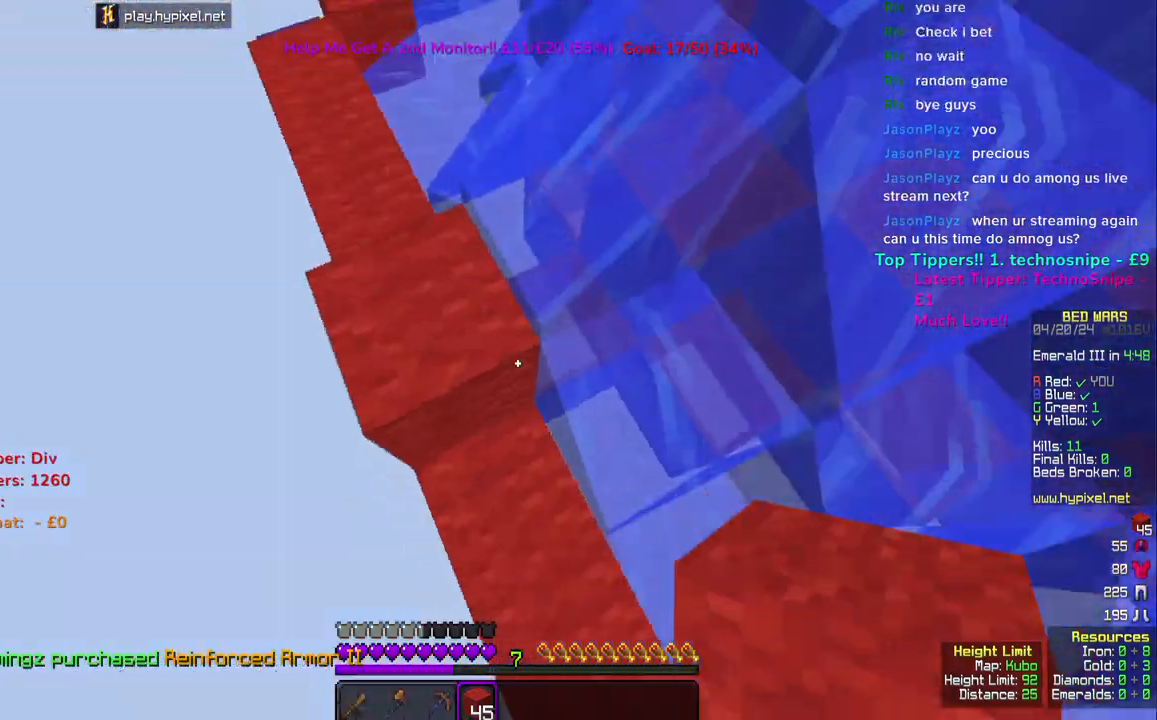
{"keys": ["a", "s"], "mouse": [], "events": [[83, "a", "down"], [117, "s", "down"]]}
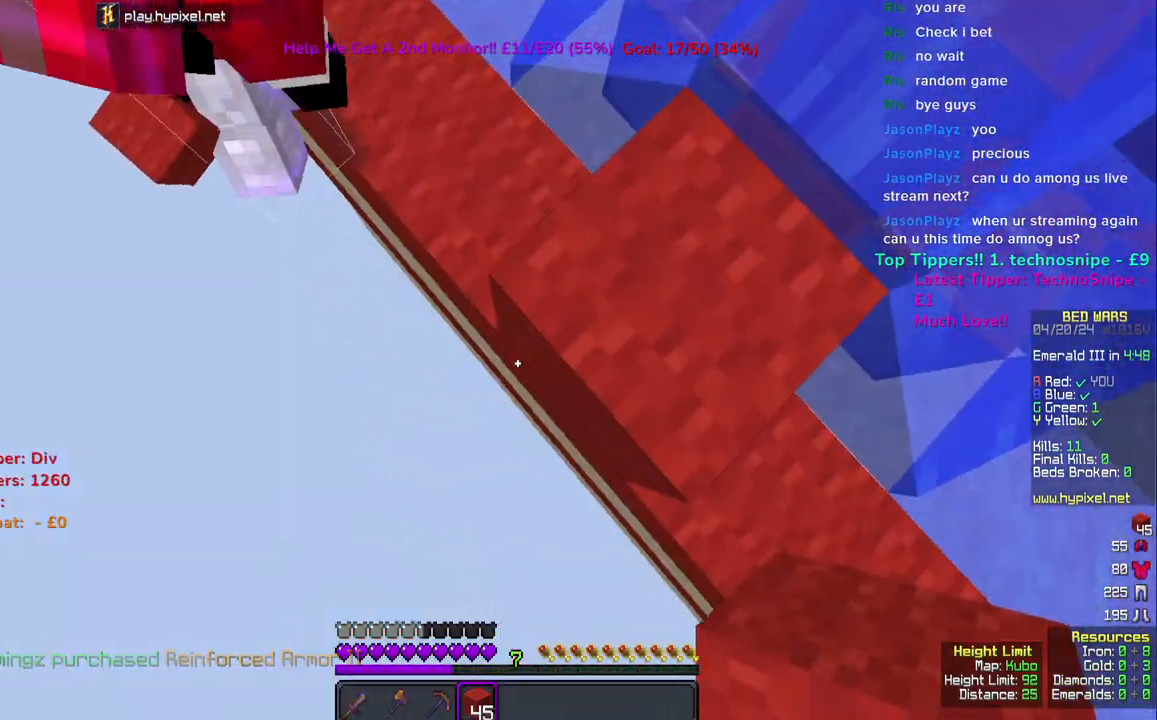
{"keys": ["a", "s"], "mouse": [], "events": [[117, "mouse_right", "down"], [233, "mouse_right", "up"]]}
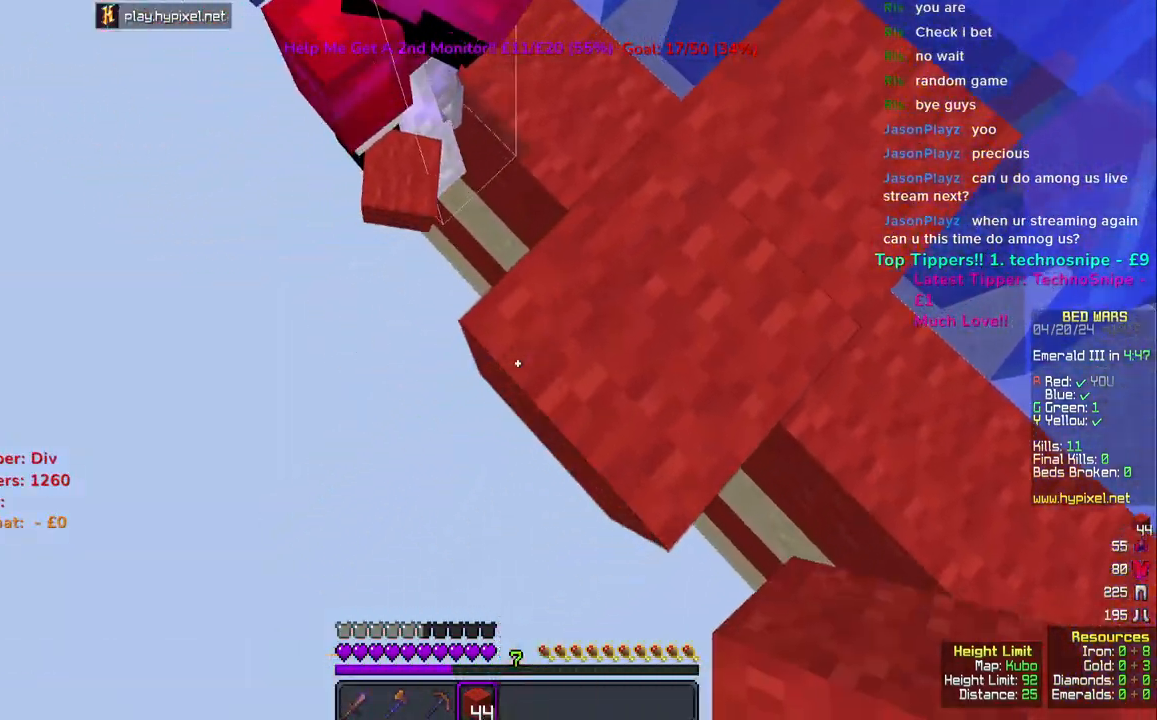
{"keys": ["a", "s"], "mouse": ["right"], "events": [[17, "mouse_right", "down"], [133, "mouse_right", "up"], [450, "mouse_right", "down"]]}
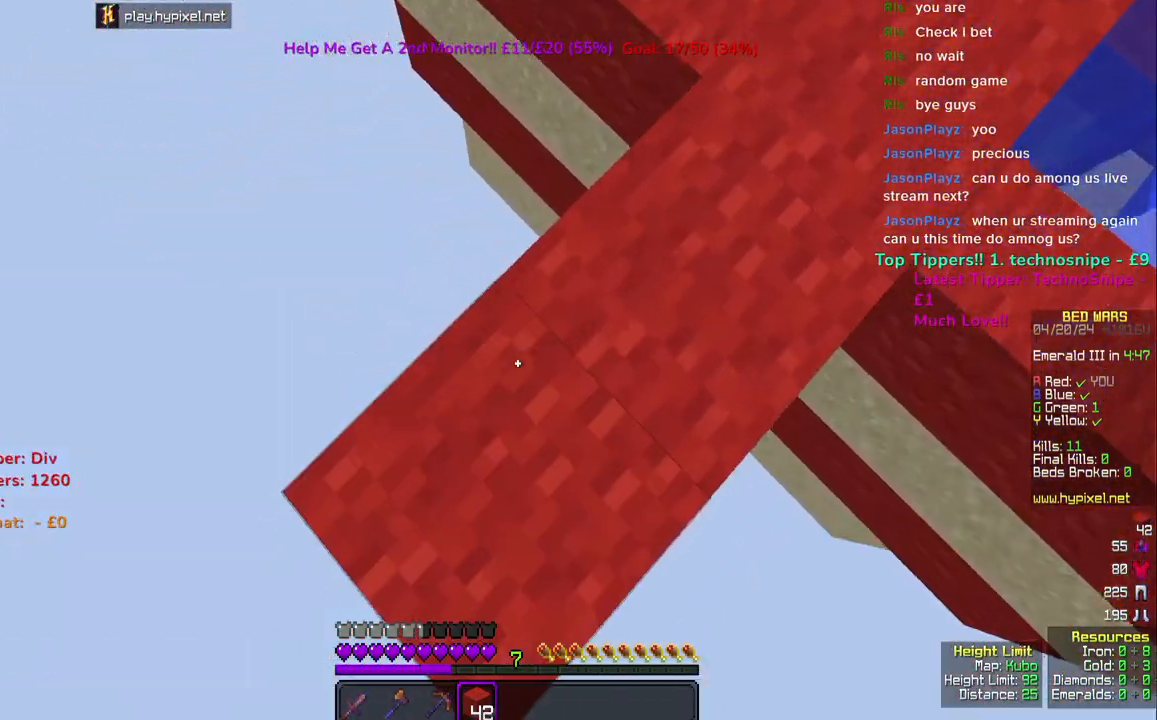
{"keys": ["a", "s"], "mouse": [], "events": [[17, "mouse_right", "up"], [300, "mouse_right", "down"], [417, "mouse_right", "up"]]}
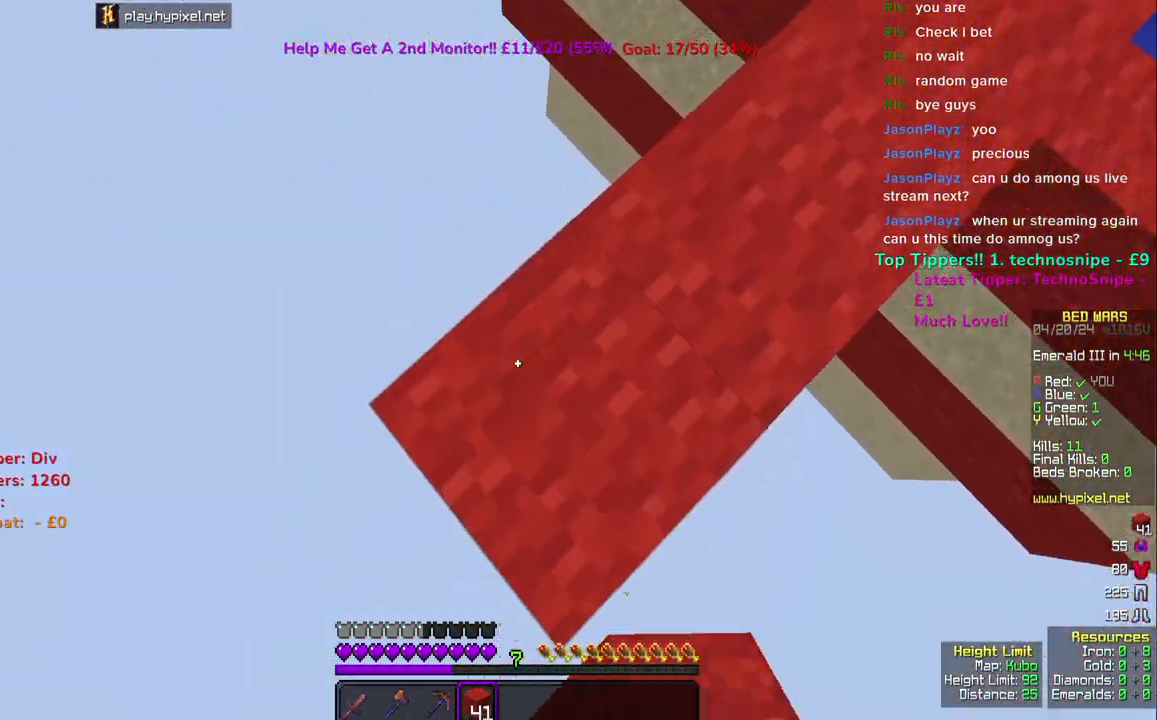
{"keys": ["a", "s"], "mouse": [], "events": [[183, "mouse_right", "down"], [283, "mouse_right", "up"]]}
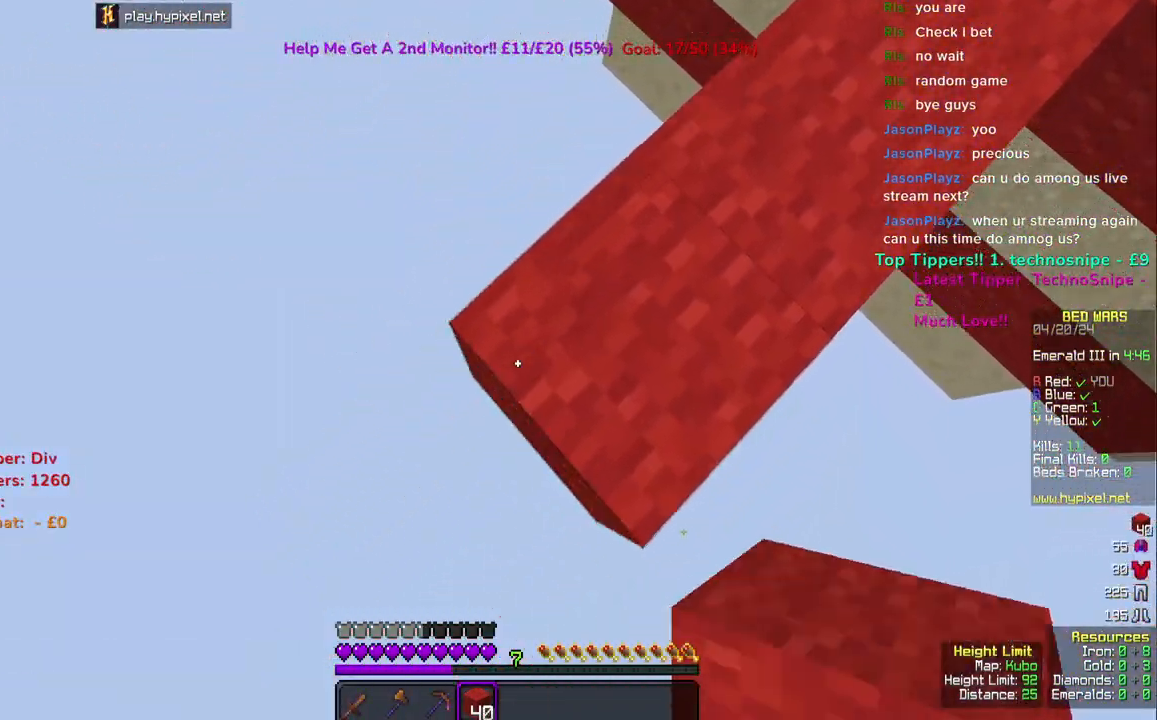
{"keys": ["a", "s"], "mouse": ["right"], "events": [[67, "mouse_right", "down"], [150, "mouse_right", "up"], [483, "mouse_right", "down"]]}
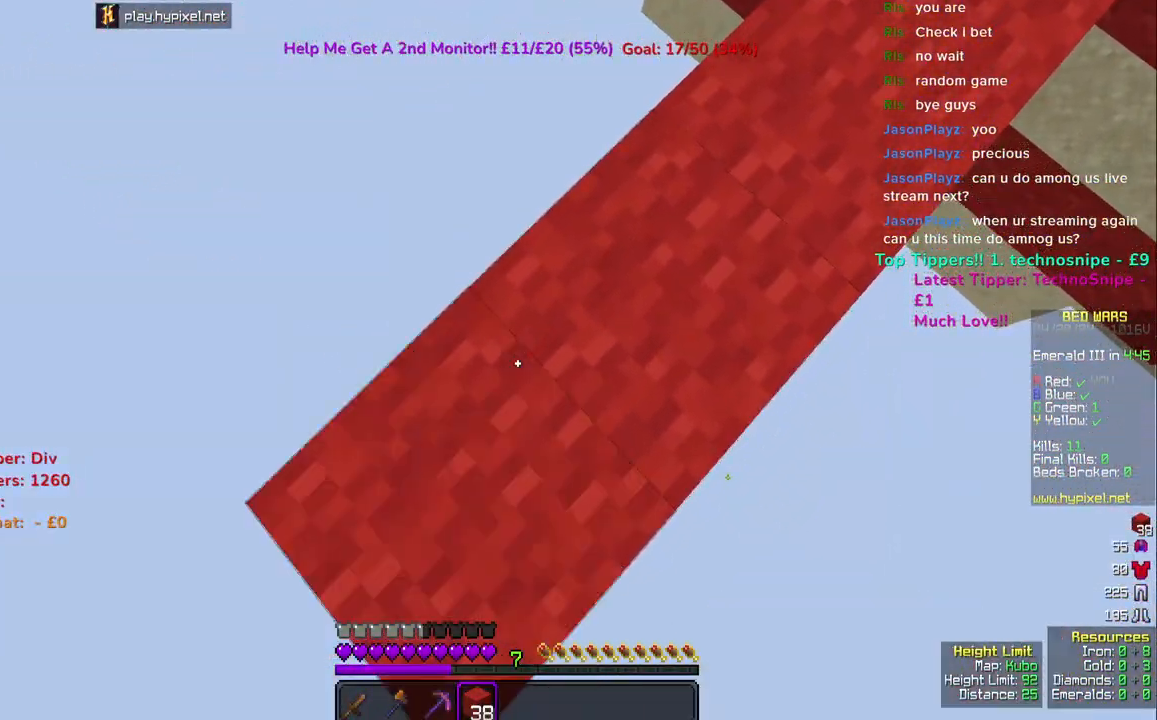
{"keys": ["a", "s"], "mouse": [], "events": [[83, "mouse_right", "up"], [367, "mouse_right", "down"], [467, "mouse_right", "up"]]}
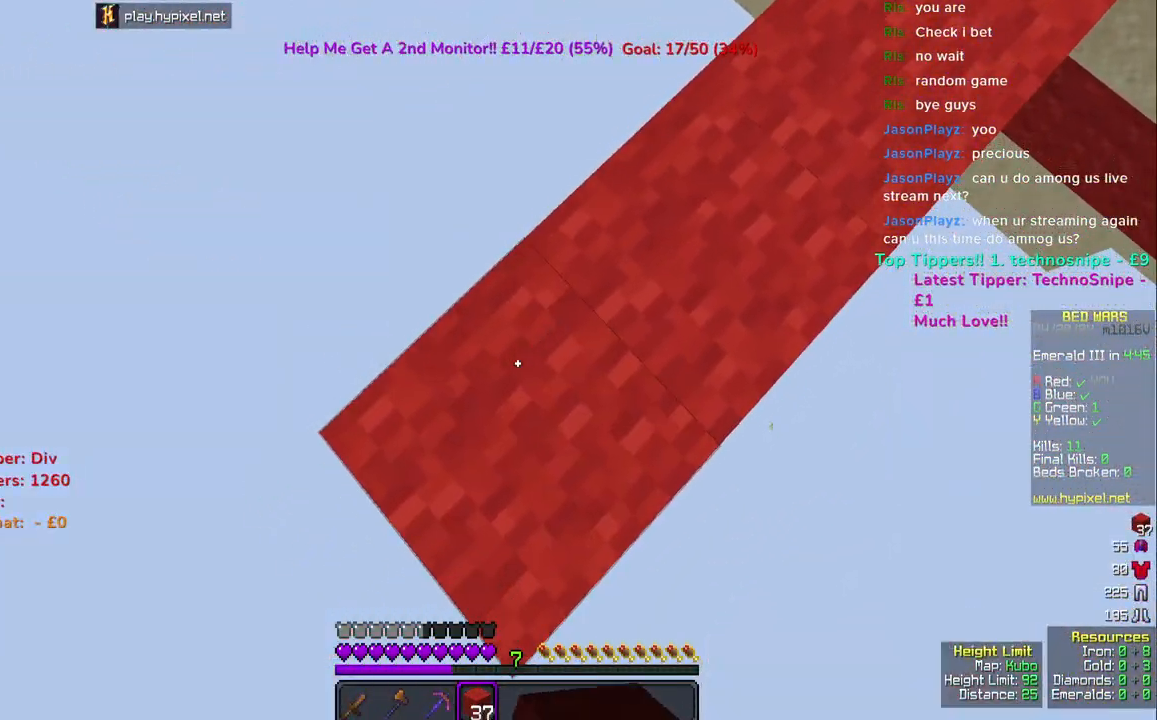
{"keys": ["a", "s"], "mouse": [], "events": [[267, "mouse_right", "down"], [367, "mouse_right", "up"]]}
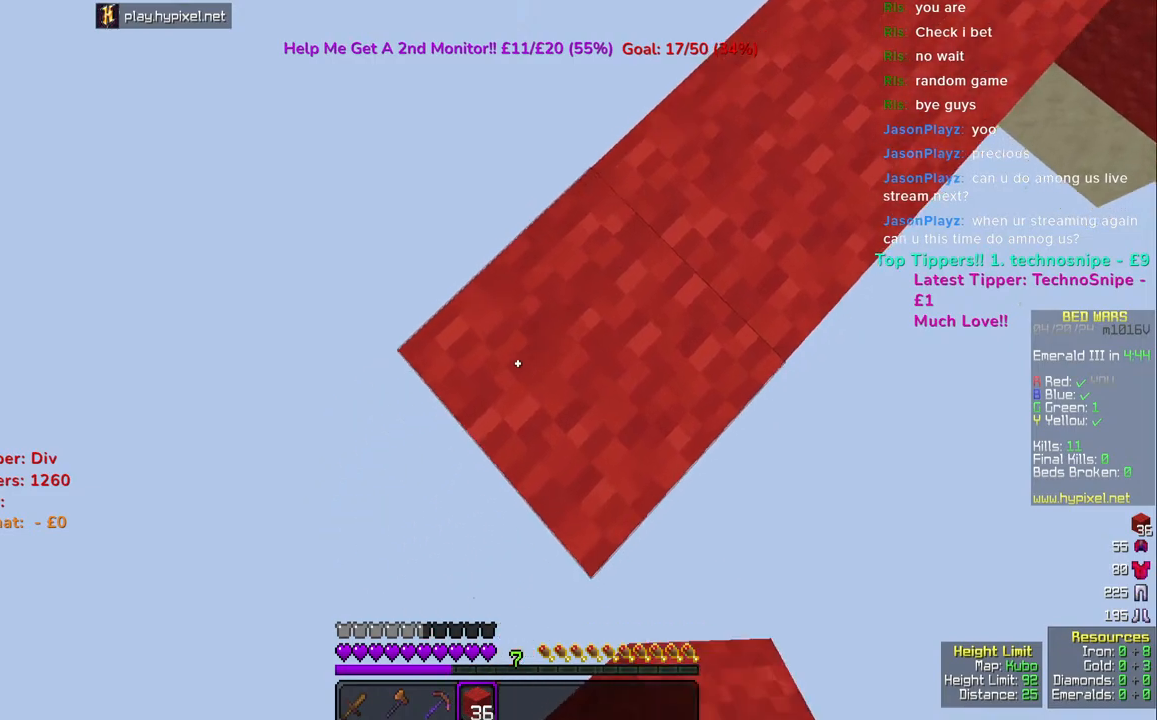
{"keys": ["a", "s"], "mouse": [], "events": [[183, "mouse_right", "down"], [233, "mouse_right", "up"]]}
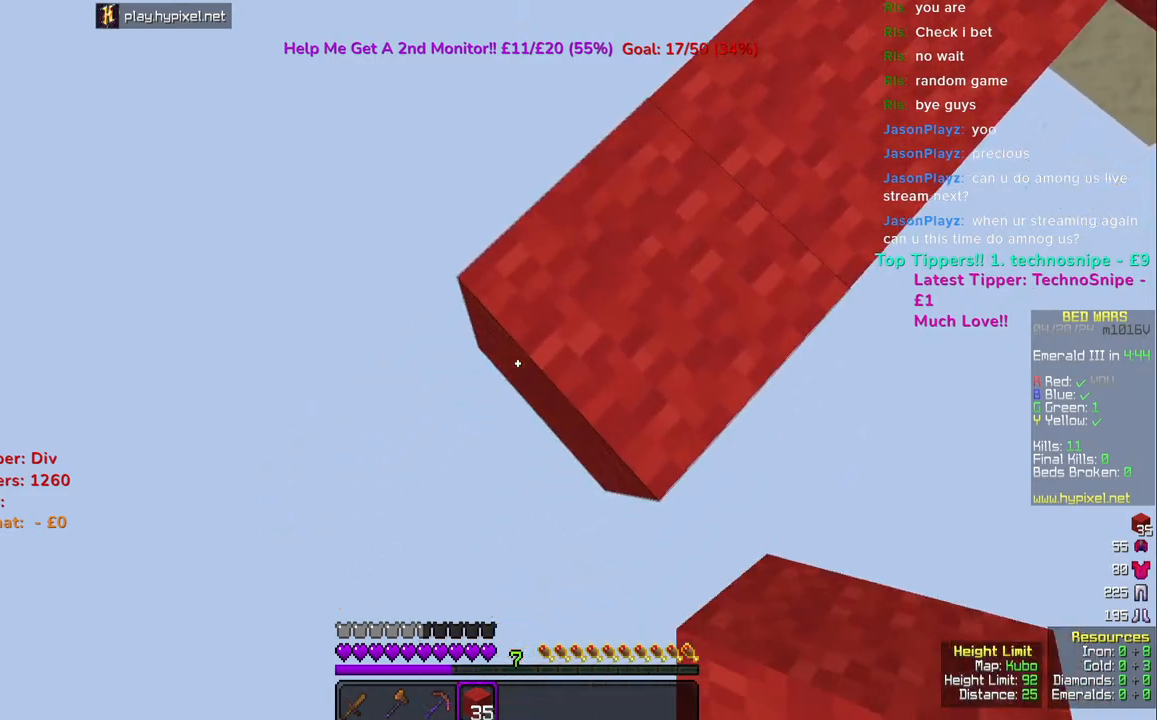
{"keys": ["a", "s"], "mouse": ["right"], "events": [[67, "mouse_right", "down"], [150, "mouse_right", "up"], [433, "mouse_right", "down"]]}
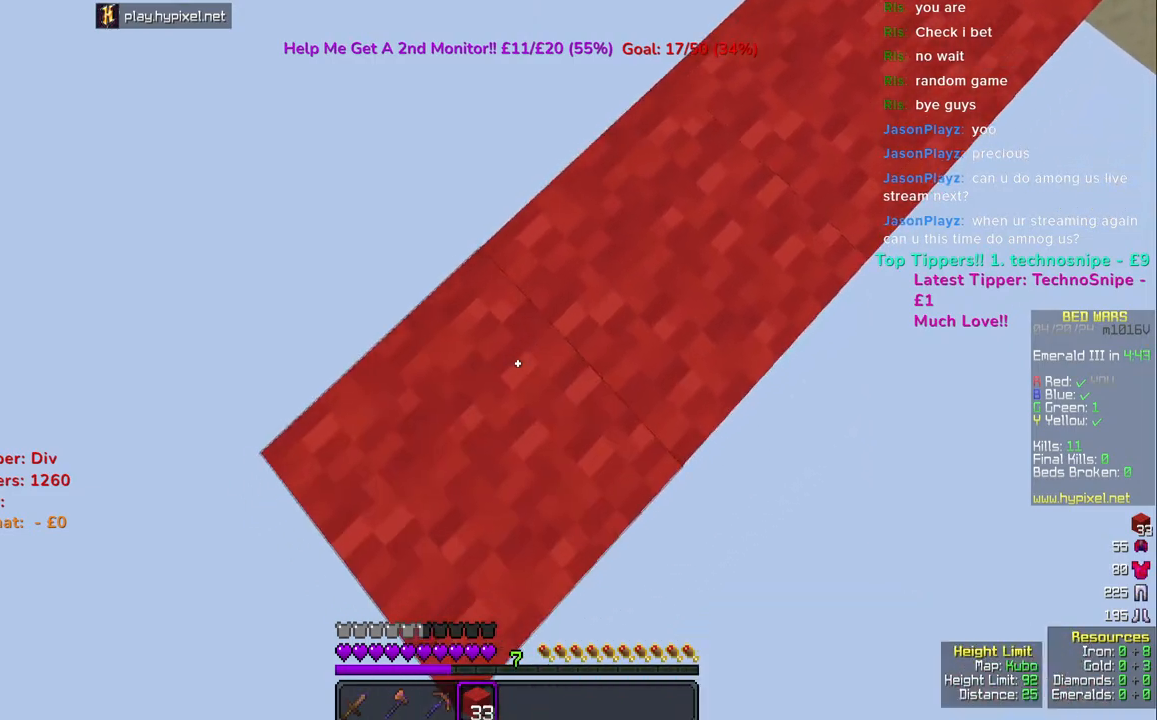
{"keys": ["a", "s"], "mouse": [], "events": [[33, "mouse_right", "up"], [333, "mouse_right", "down"], [450, "mouse_right", "up"]]}
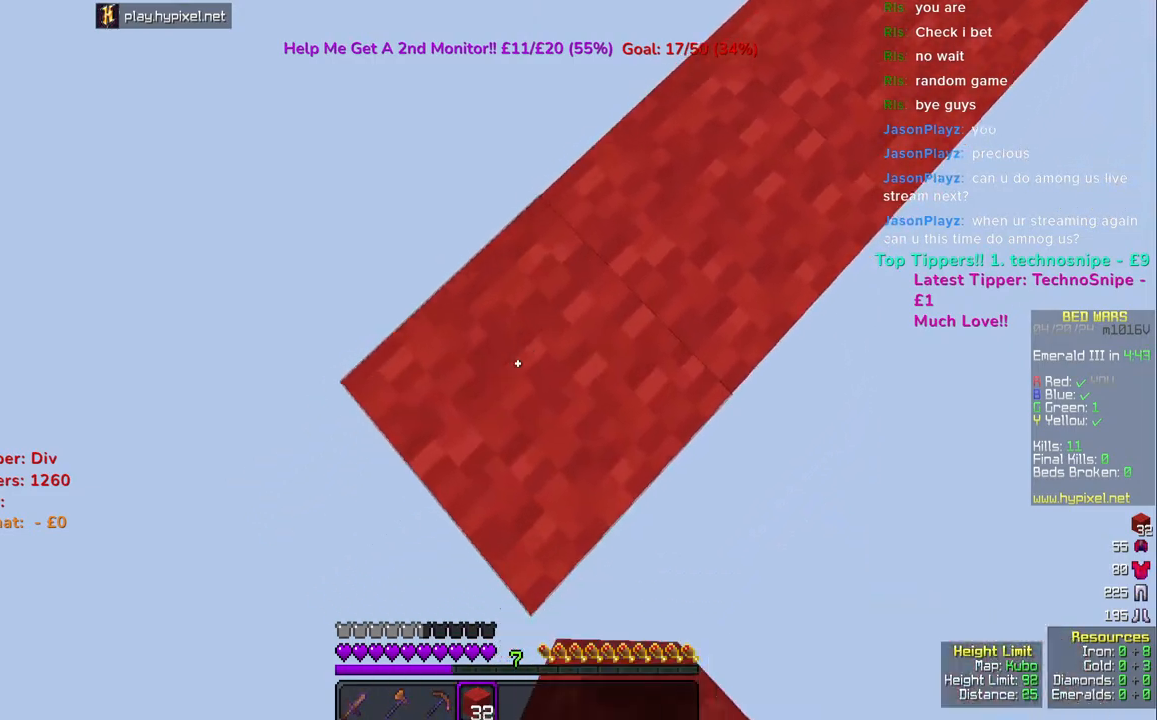
{"keys": ["a", "s"], "mouse": [], "events": [[233, "mouse_right", "down"], [317, "mouse_right", "up"]]}
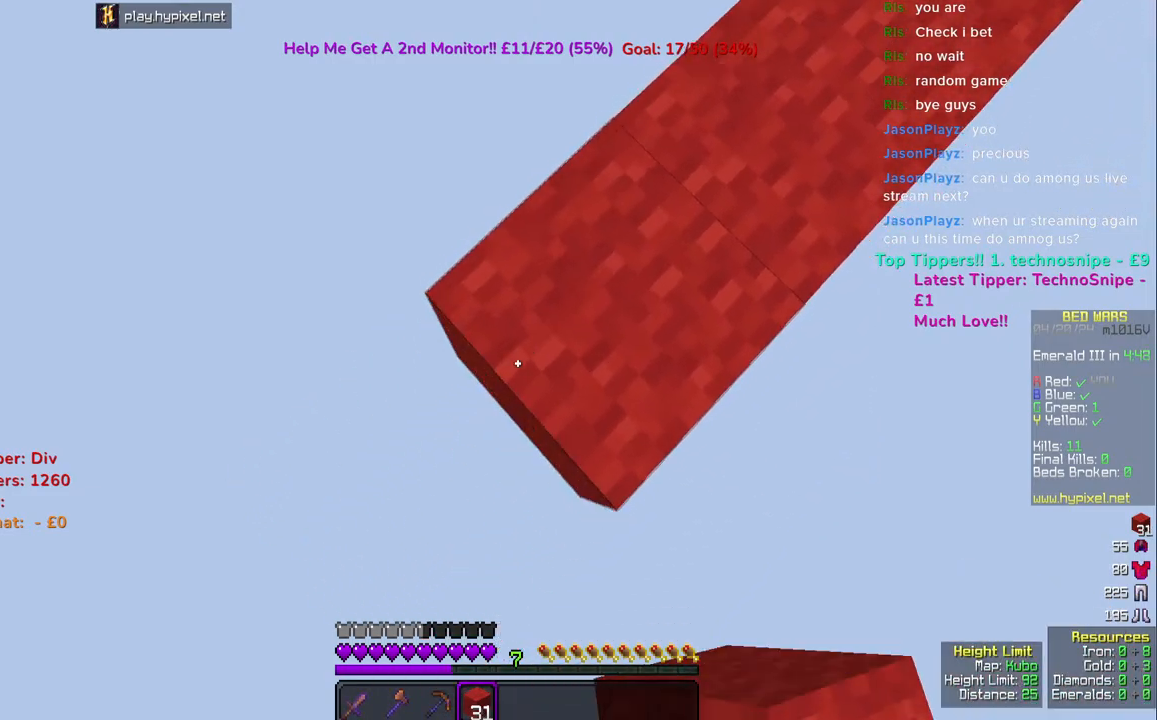
{"keys": ["a", "s"], "mouse": [], "events": [[133, "mouse_right", "down"], [217, "mouse_right", "up"]]}